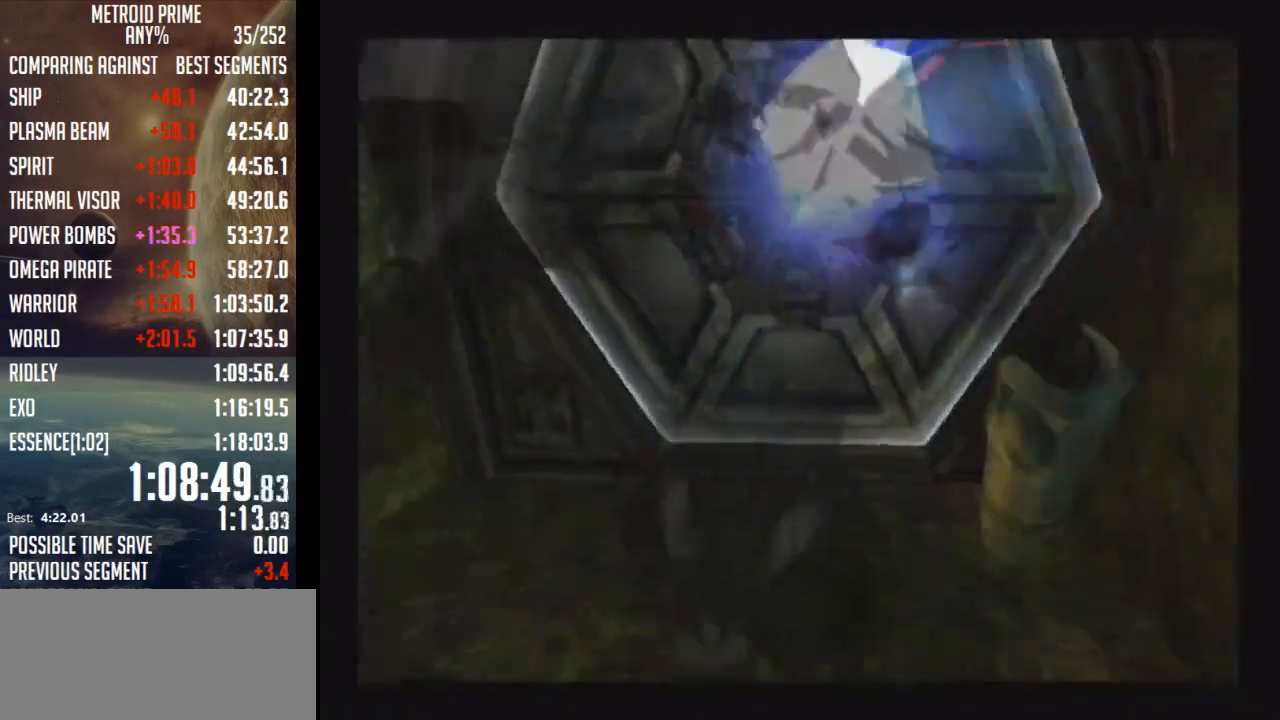
Gameplay with a controller (Nintendo layout); each line is a JSON object with the inputs held at the frame after it. "events" lists button and stick changes between this image and that frame as [ms after this image, input, new state], when the widget could be followed in between. Not read: L3 R3.
{"buttons": ["B"], "left_stick": "center", "right_stick": "center", "events": [[83, "A", "down"], [117, "B", "down"], [183, "A", "up"]]}
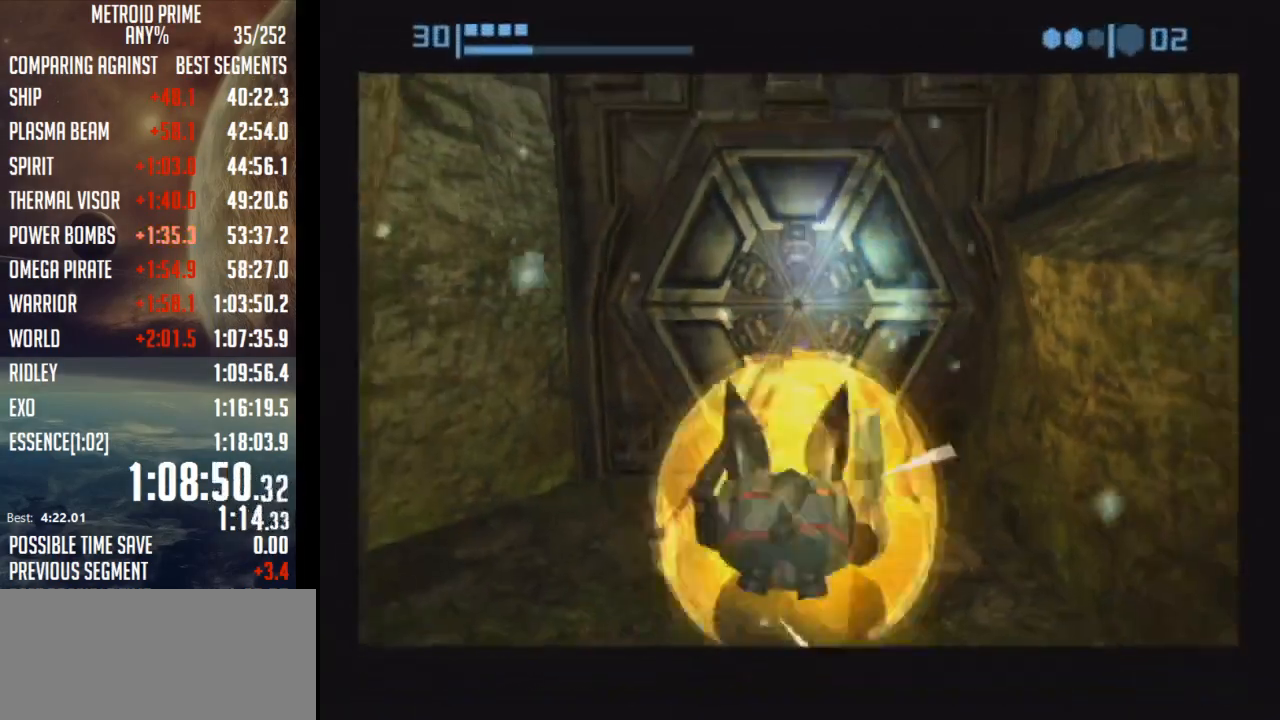
{"buttons": ["B"], "left_stick": "center", "right_stick": "center", "events": []}
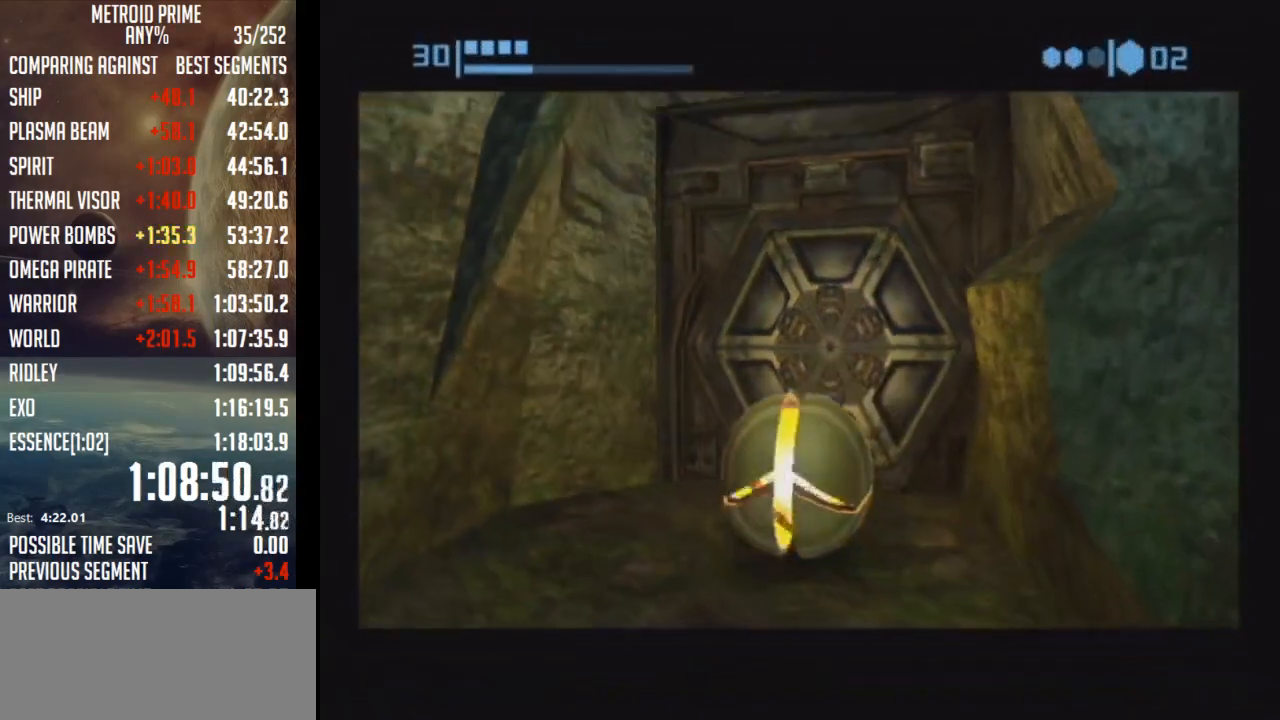
{"buttons": ["B"], "left_stick": "center", "right_stick": "center", "events": []}
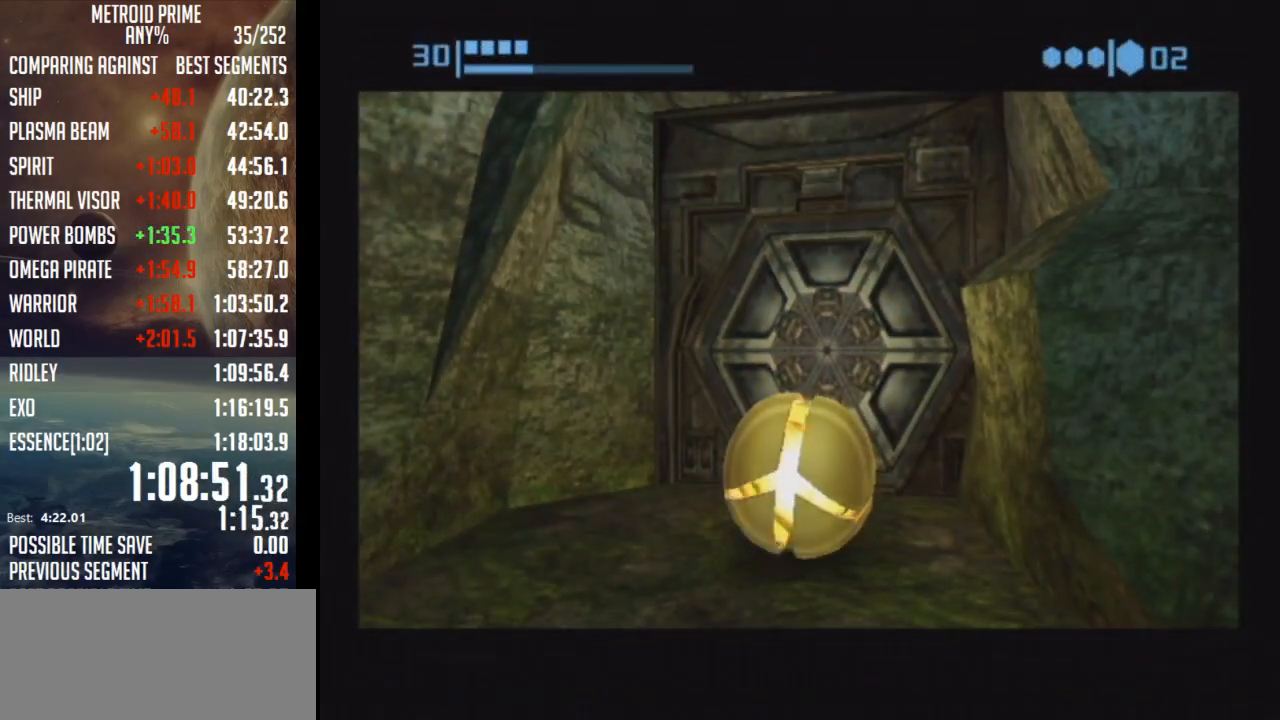
{"buttons": ["B"], "left_stick": "center", "right_stick": "center", "events": []}
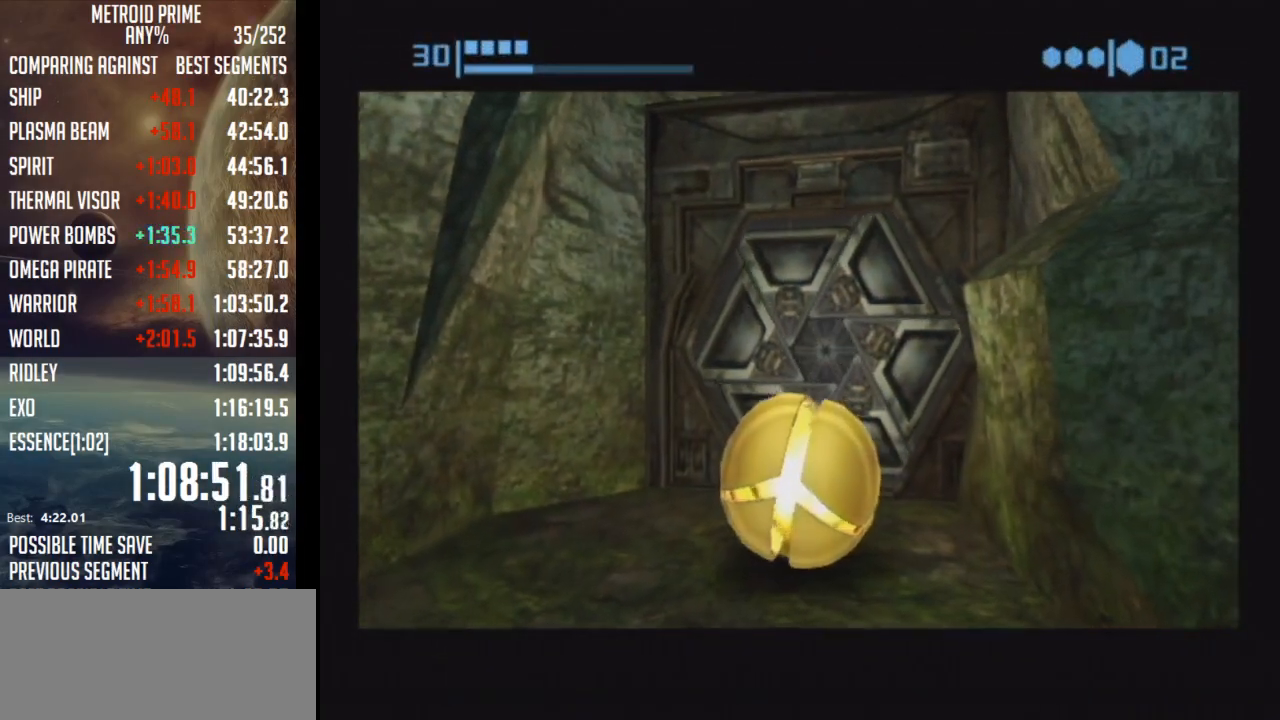
{"buttons": ["B"], "left_stick": "up", "right_stick": "center", "events": [[117, "left_stick", "up"]]}
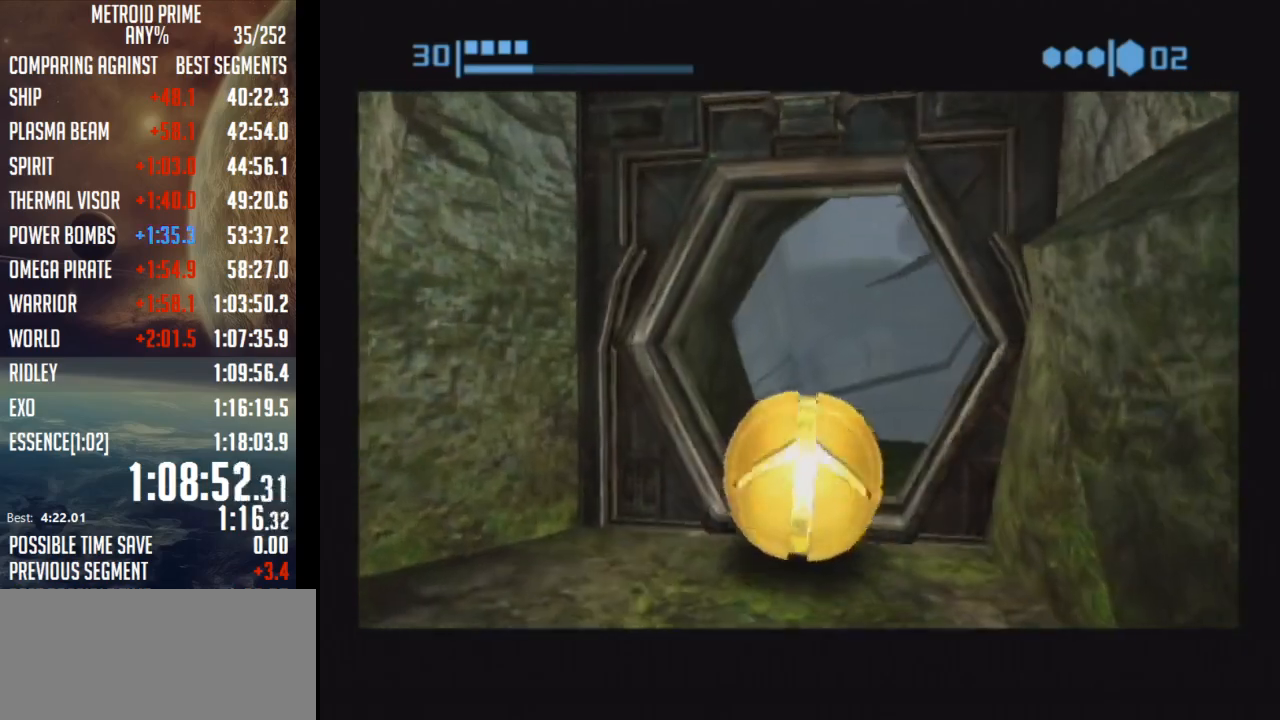
{"buttons": ["B"], "left_stick": "up-left", "right_stick": "center", "events": [[333, "B", "up"], [333, "left_stick", "up-left"], [400, "B", "down"]]}
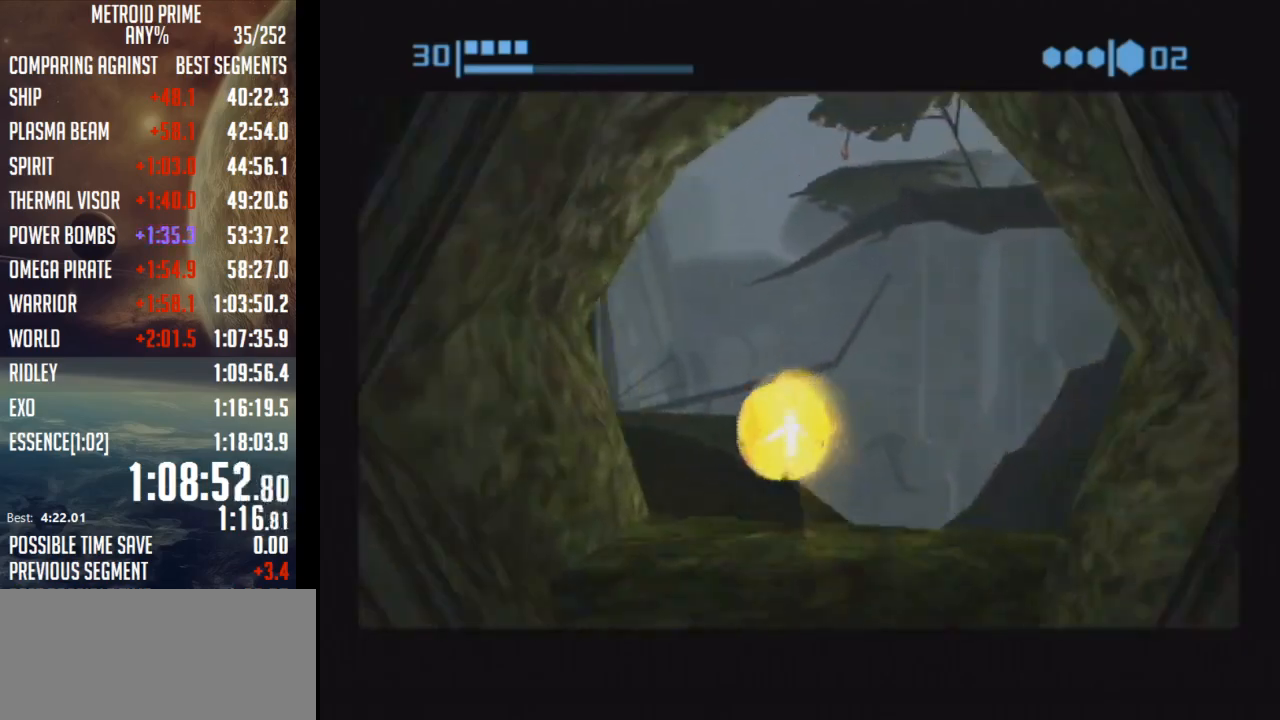
{"buttons": [], "left_stick": "up", "right_stick": "center", "events": [[400, "left_stick", "up"], [433, "B", "up"]]}
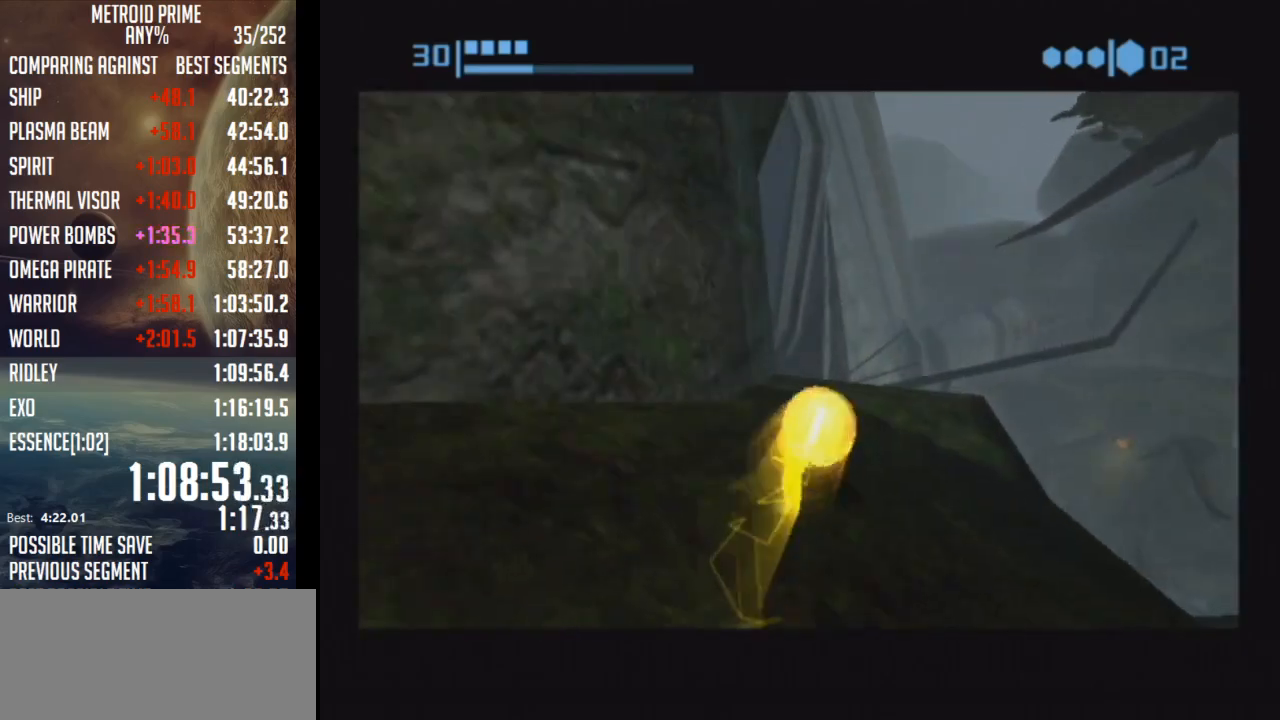
{"buttons": [], "left_stick": "up-left", "right_stick": "center", "events": [[333, "left_stick", "up-left"], [367, "X", "down"], [467, "X", "up"]]}
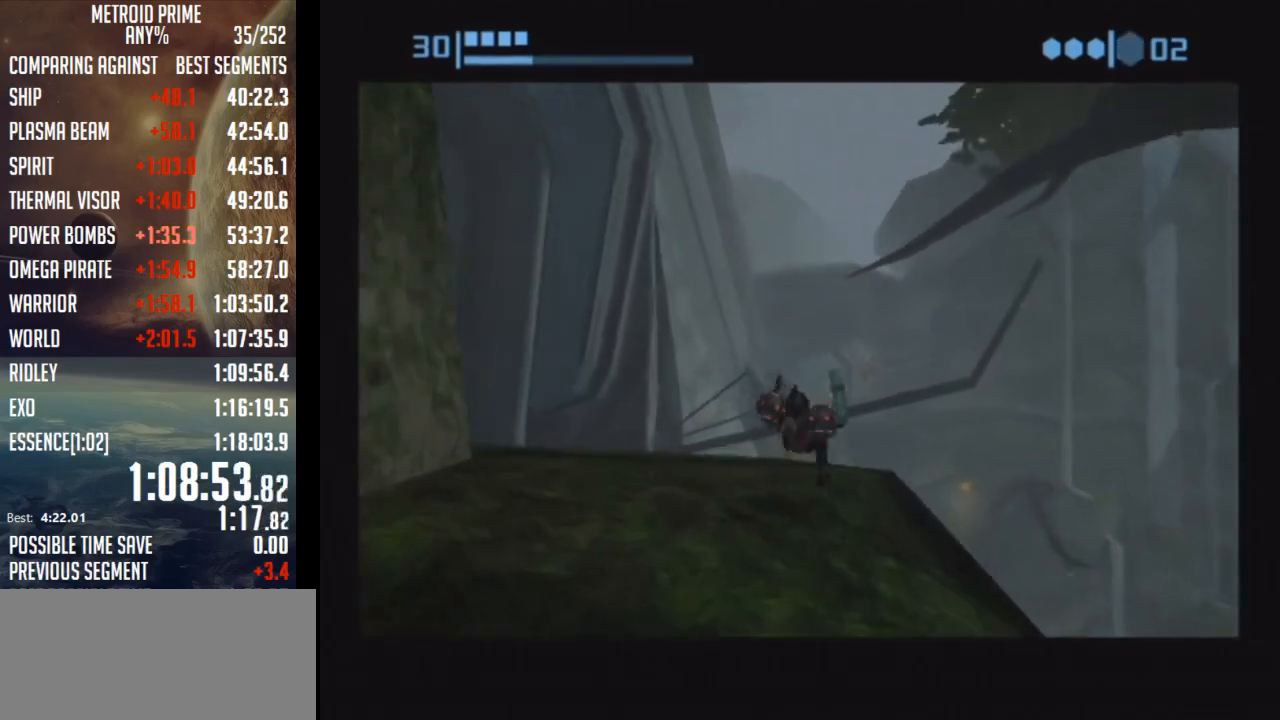
{"buttons": [], "left_stick": "up", "right_stick": "center", "events": [[217, "left_stick", "center"], [433, "left_stick", "up"]]}
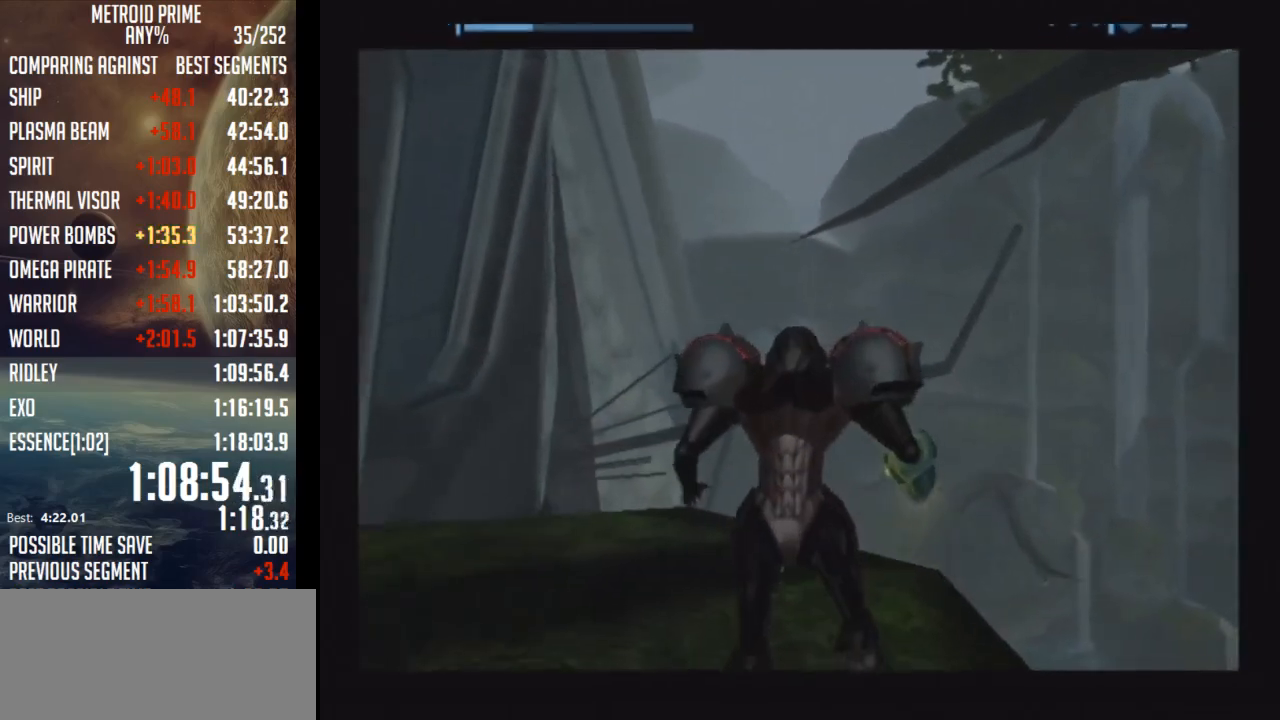
{"buttons": ["R1"], "left_stick": "up", "right_stick": "center", "events": [[33, "left_stick", "up-left"], [400, "left_stick", "up"], [433, "R1", "down"]]}
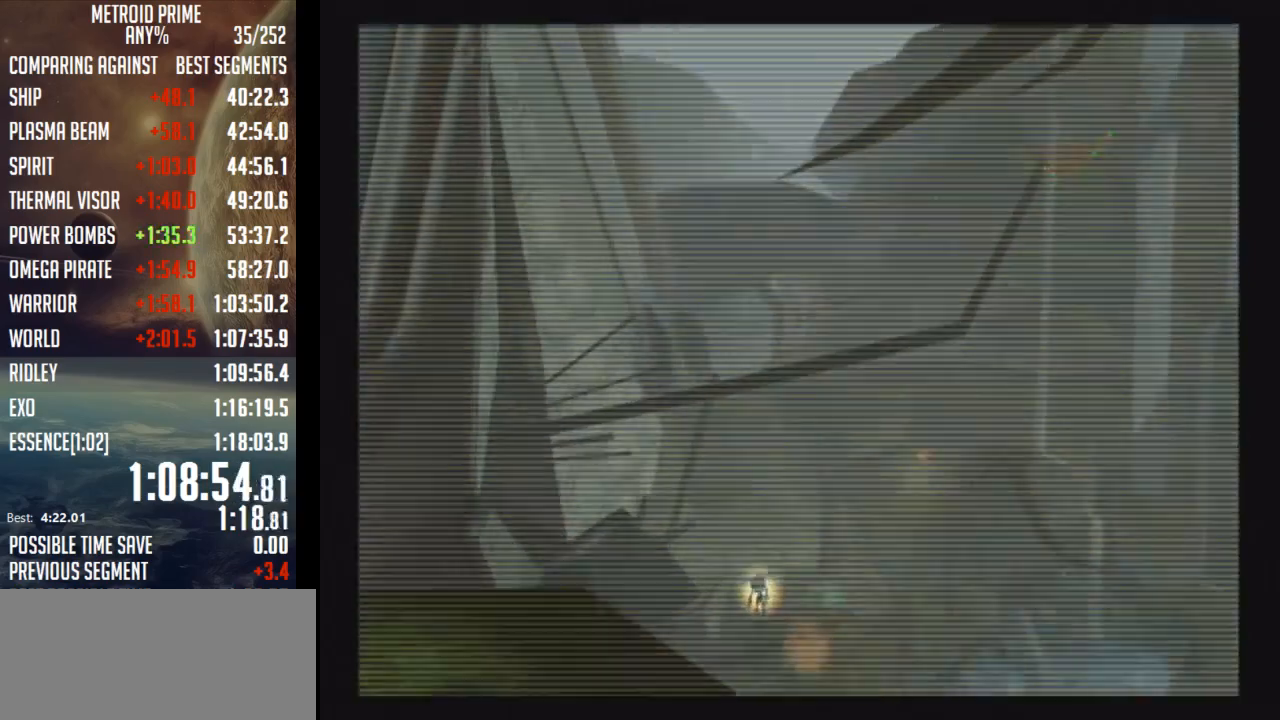
{"buttons": ["L1"], "left_stick": "up-left", "right_stick": "center", "events": [[83, "L1", "down"], [117, "R1", "up"], [150, "left_stick", "up-left"]]}
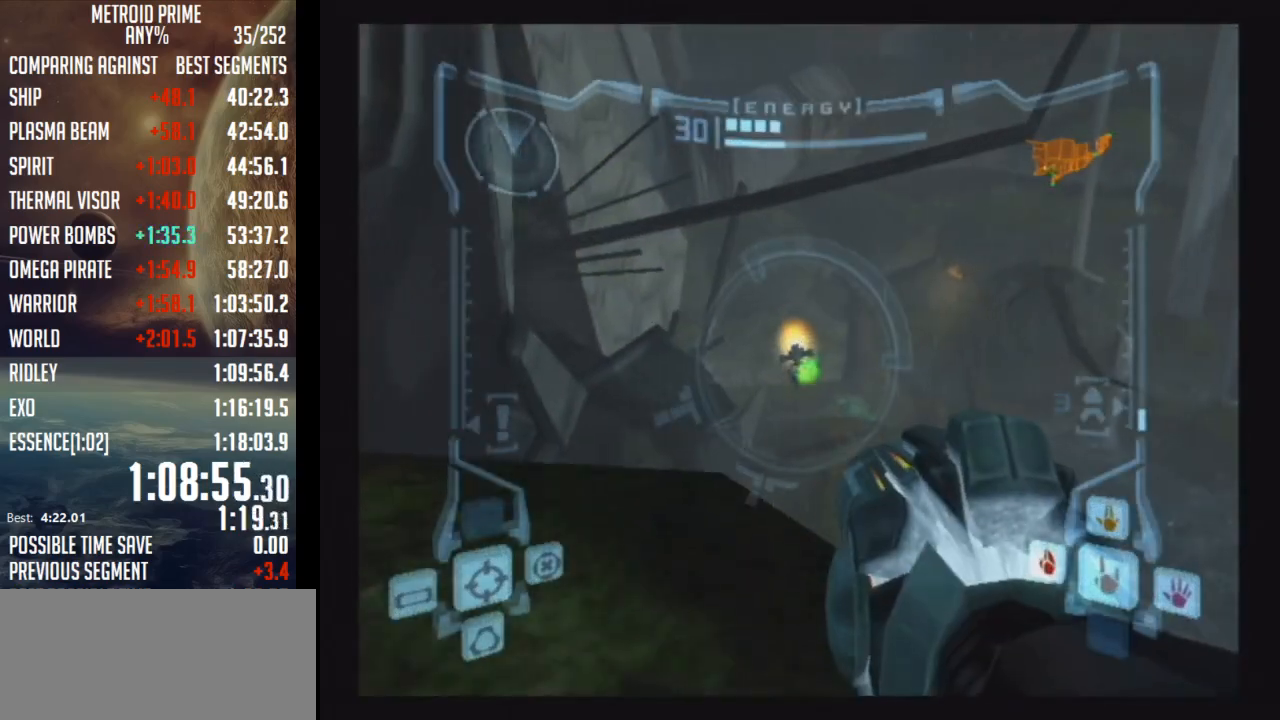
{"buttons": ["B", "L1"], "left_stick": "up-right", "right_stick": "center", "events": [[467, "B", "down"], [467, "left_stick", "up-right"]]}
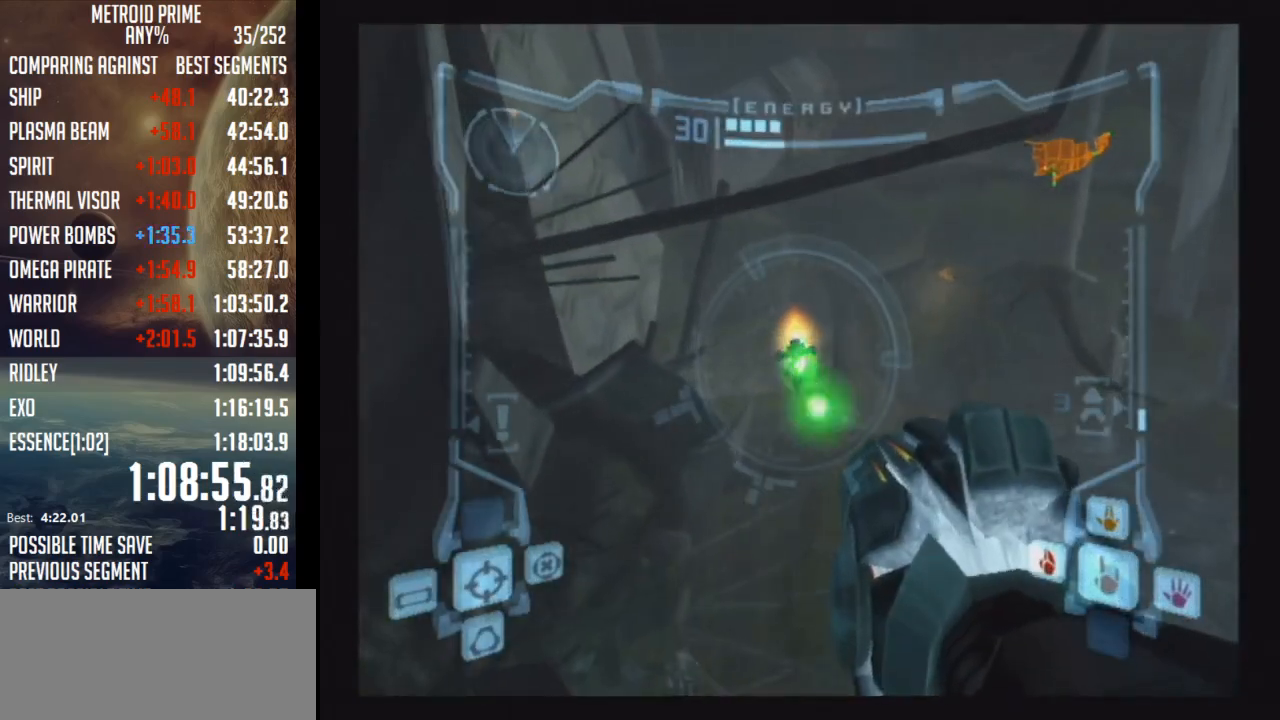
{"buttons": ["R1"], "left_stick": "up", "right_stick": "up", "events": [[17, "B", "up"], [83, "B", "down"], [117, "L1", "up"], [117, "left_stick", "up"], [150, "R1", "down"], [183, "B", "up"], [367, "right_stick", "up"]]}
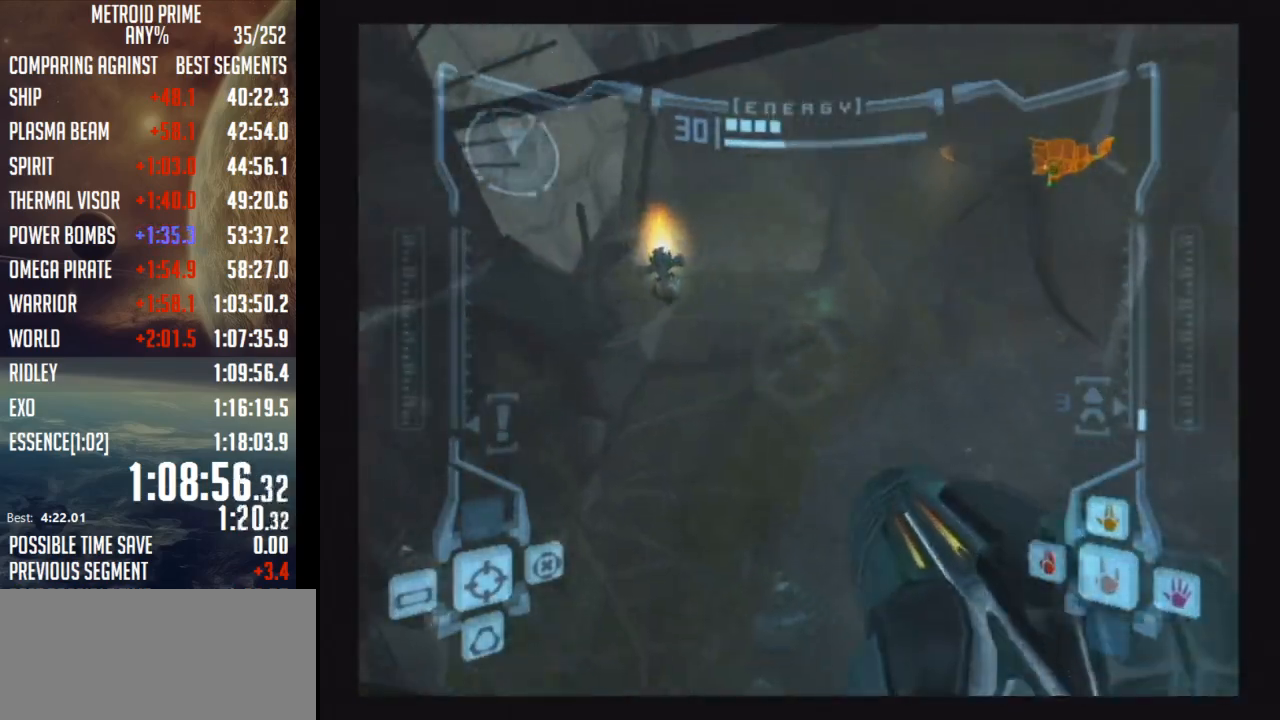
{"buttons": ["R1"], "left_stick": "up", "right_stick": "center", "events": [[83, "right_stick", "center"]]}
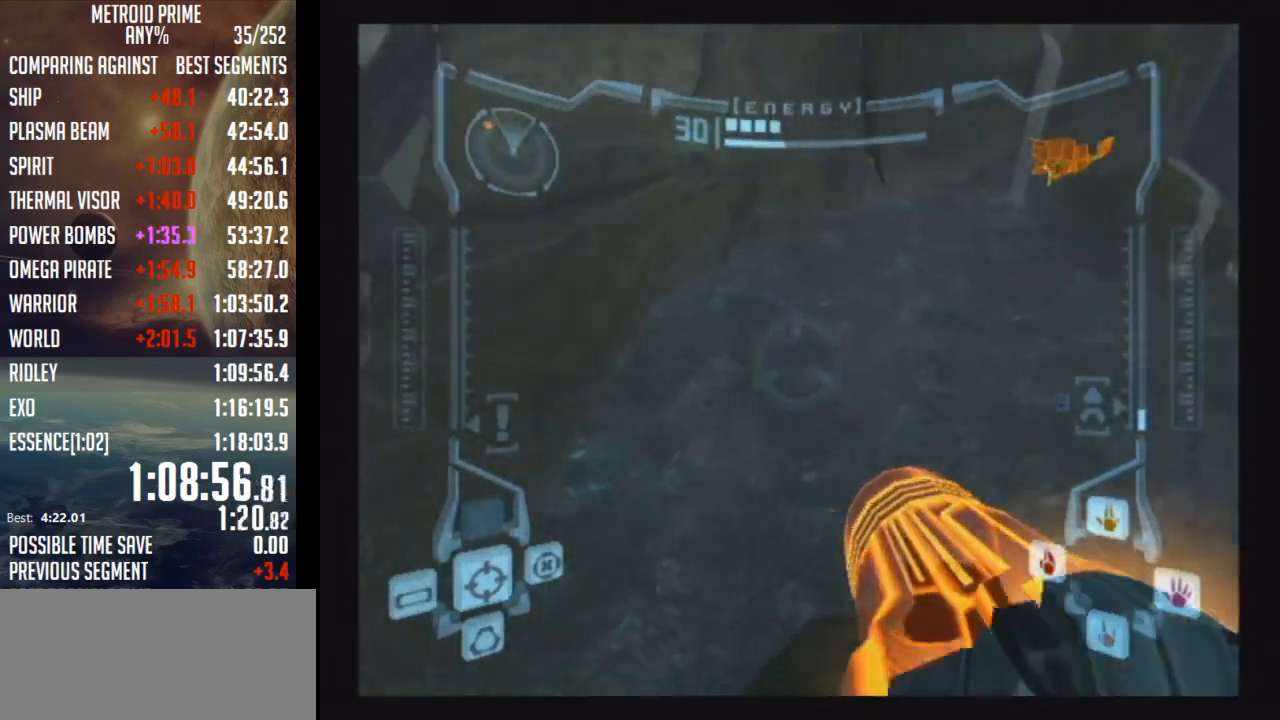
{"buttons": ["R1"], "left_stick": "up", "right_stick": "center", "events": []}
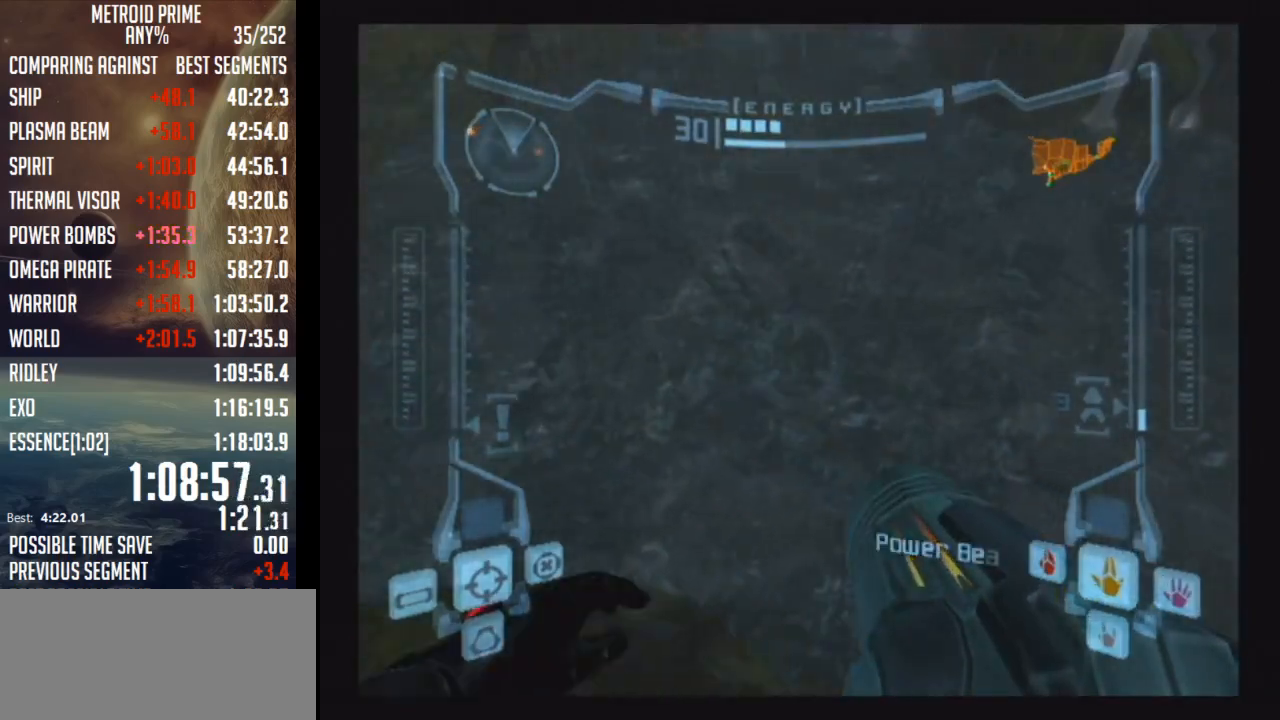
{"buttons": ["R1"], "left_stick": "up", "right_stick": "center", "events": [[33, "L1", "down"], [50, "B", "down"], [183, "B", "up"], [183, "L1", "up"]]}
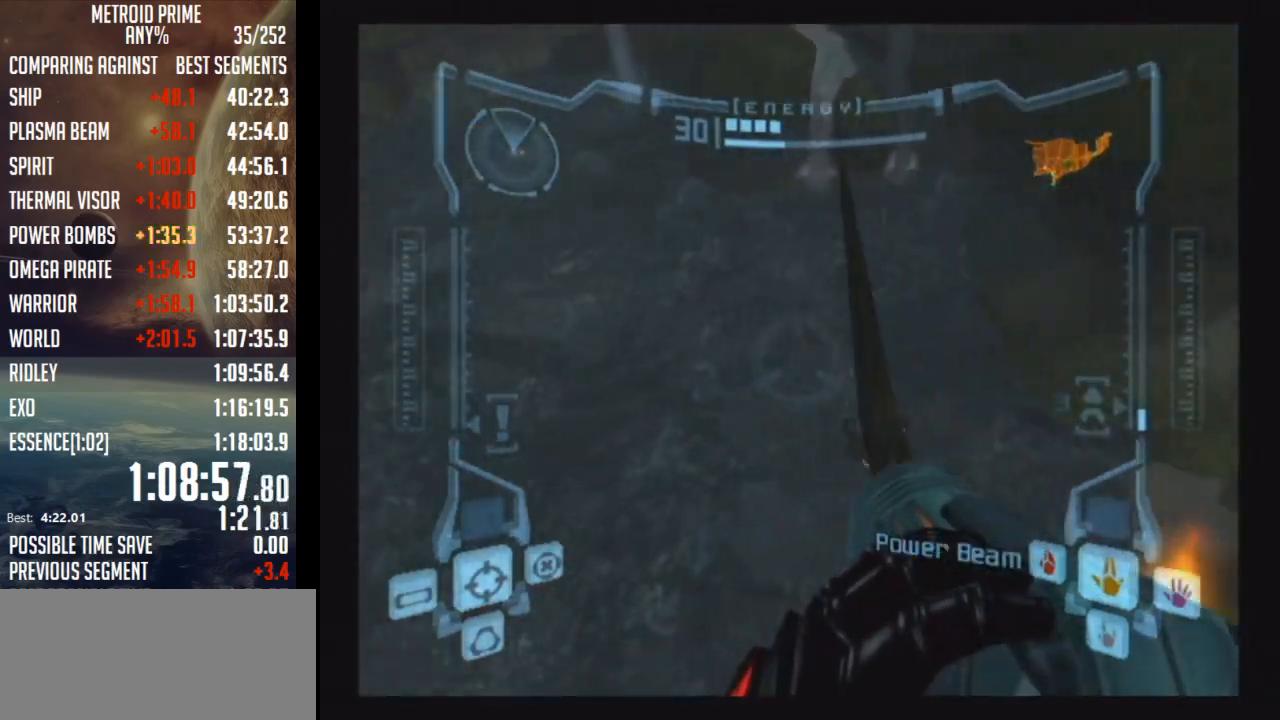
{"buttons": ["R1"], "left_stick": "up", "right_stick": "center", "events": []}
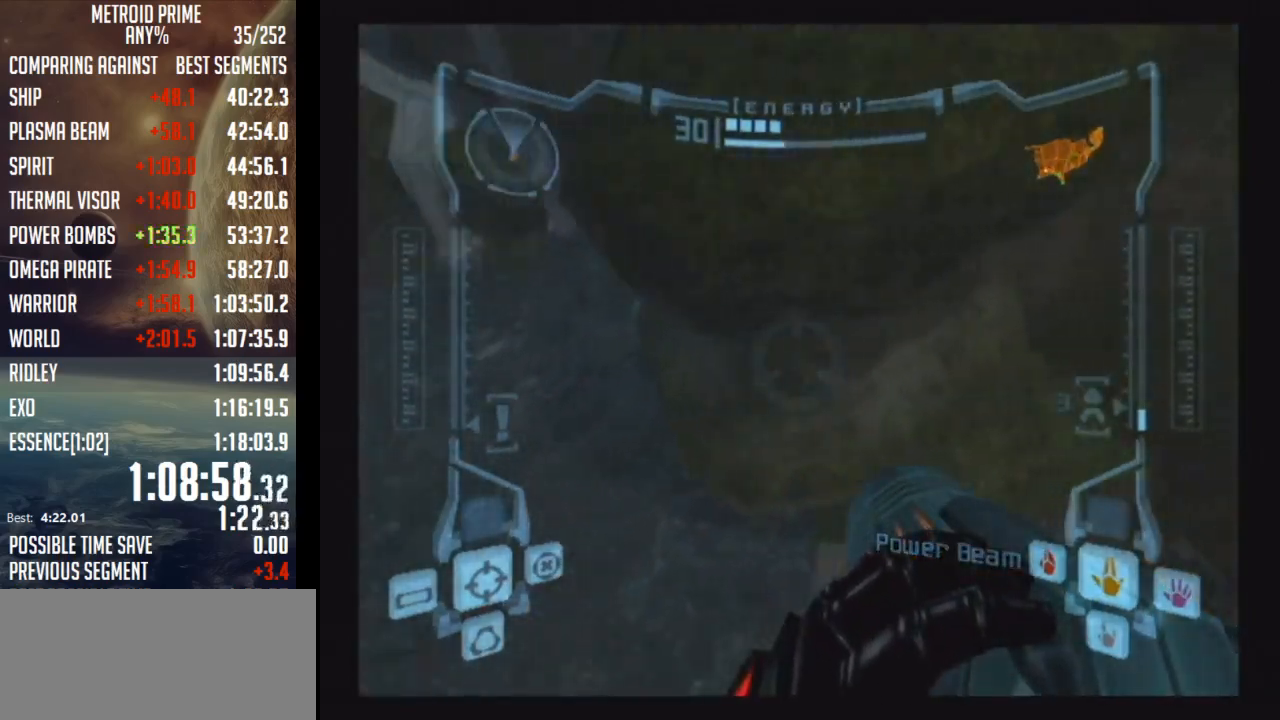
{"buttons": ["R1"], "left_stick": "up-left", "right_stick": "center", "events": [[183, "left_stick", "up-left"]]}
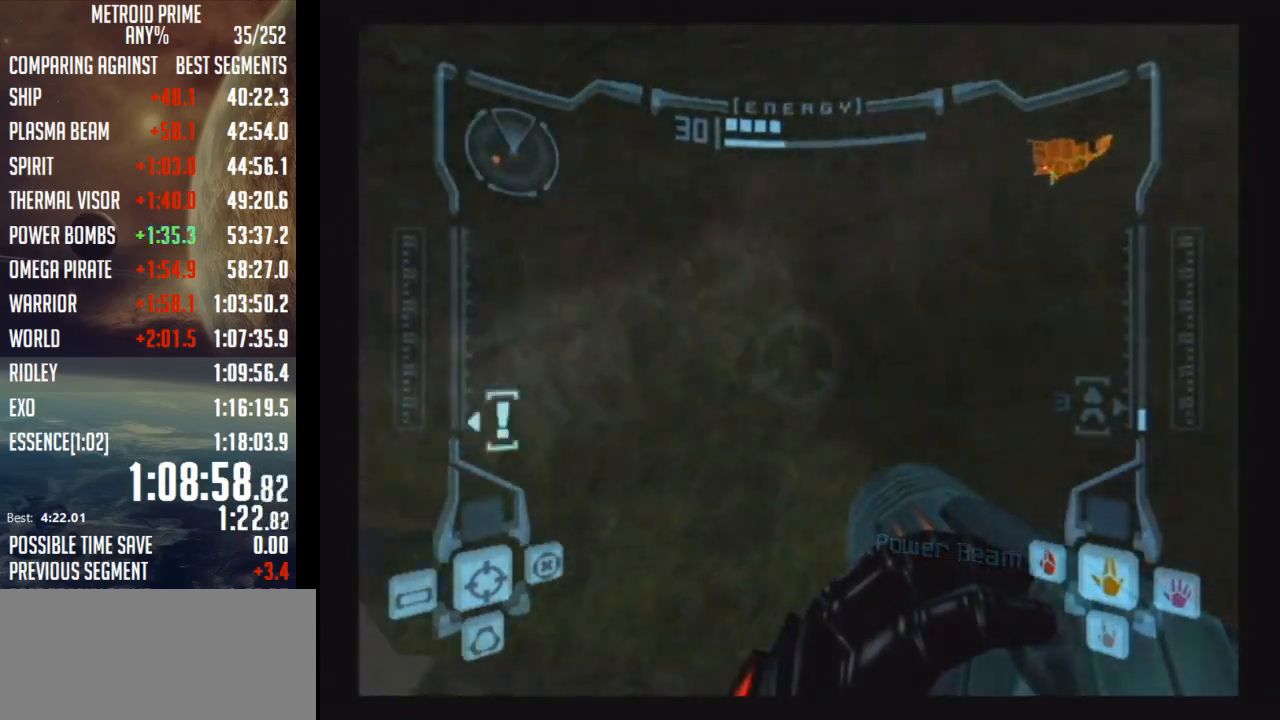
{"buttons": ["B", "R1"], "left_stick": "right", "right_stick": "center", "events": [[150, "left_stick", "up-right"], [217, "left_stick", "right"], [300, "L1", "down"], [367, "B", "down"], [500, "L1", "up"]]}
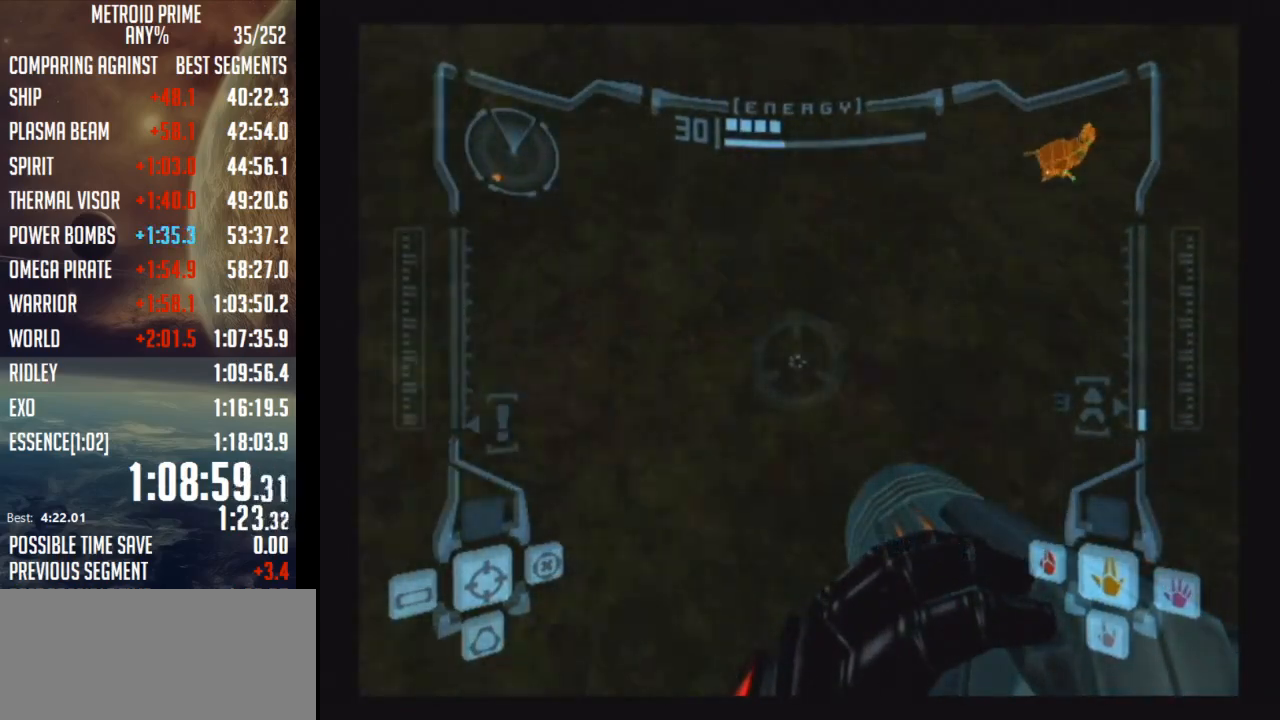
{"buttons": [], "left_stick": "up-right", "right_stick": "center", "events": [[33, "B", "up"], [183, "left_stick", "up-right"], [333, "R1", "up"]]}
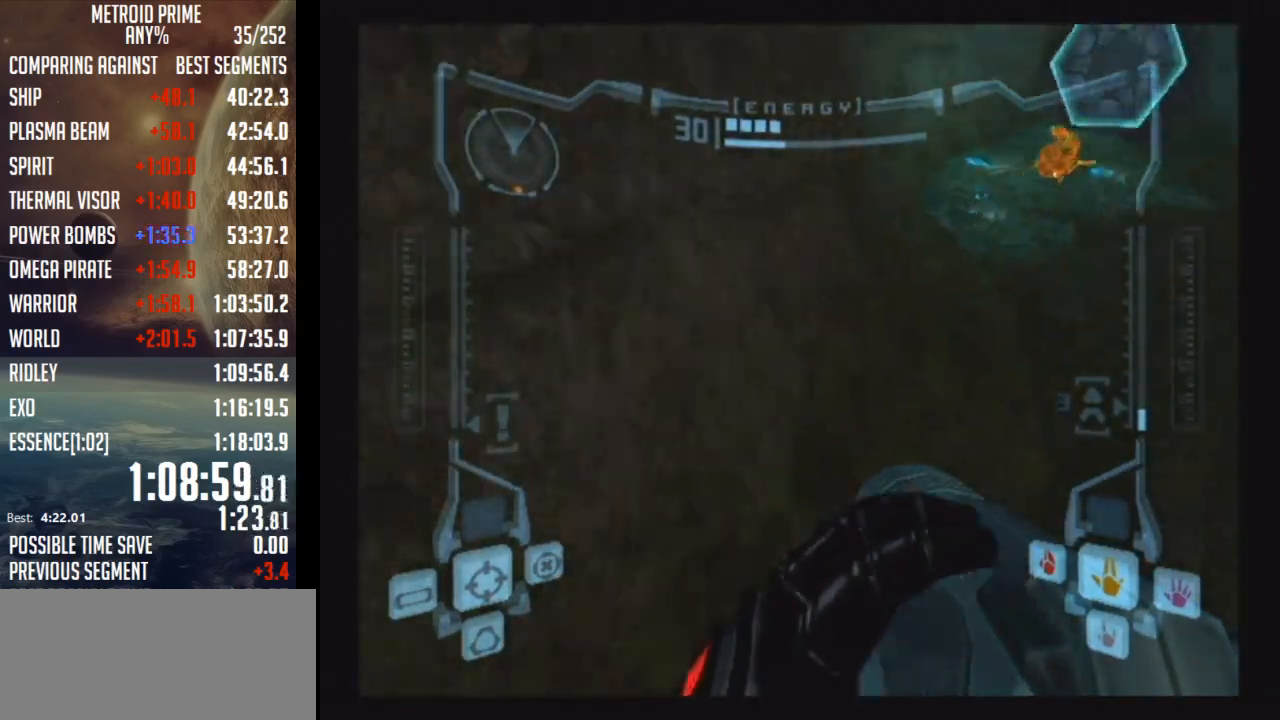
{"buttons": [], "left_stick": "up-right", "right_stick": "center", "events": []}
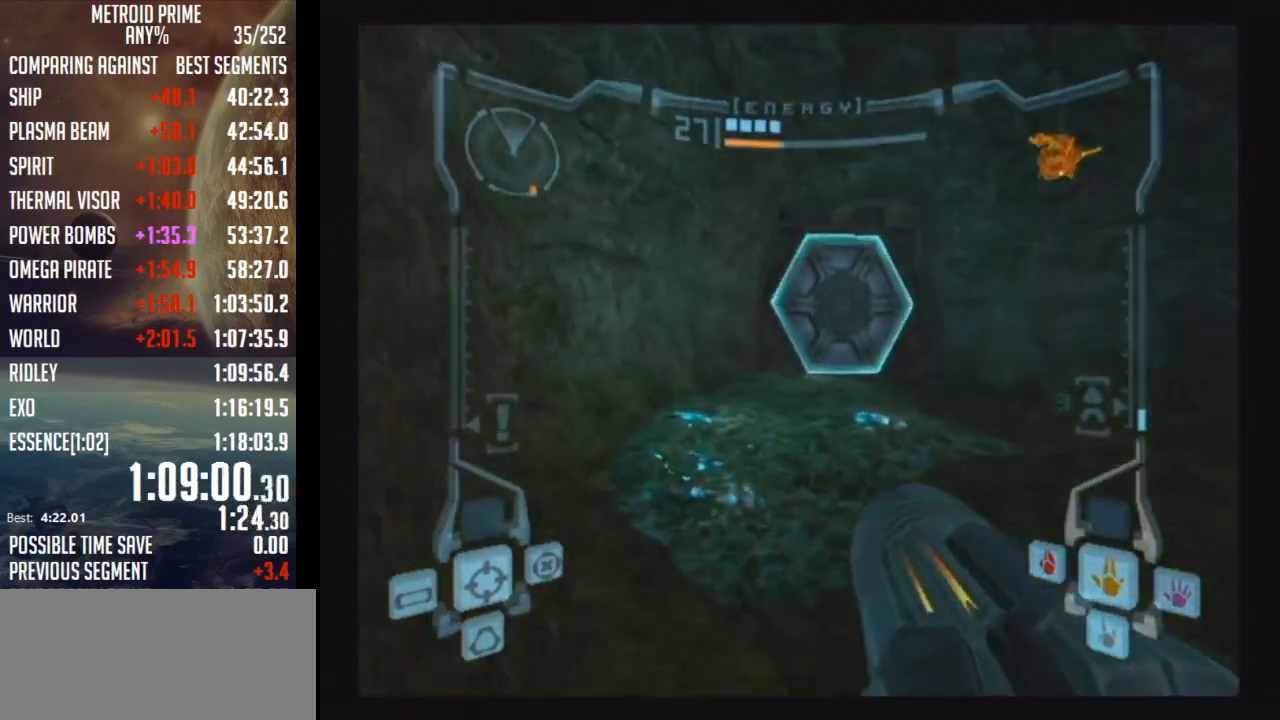
{"buttons": ["L1"], "left_stick": "up", "right_stick": "center", "events": [[83, "L1", "down"], [267, "left_stick", "up"], [333, "A", "down"], [500, "A", "up"]]}
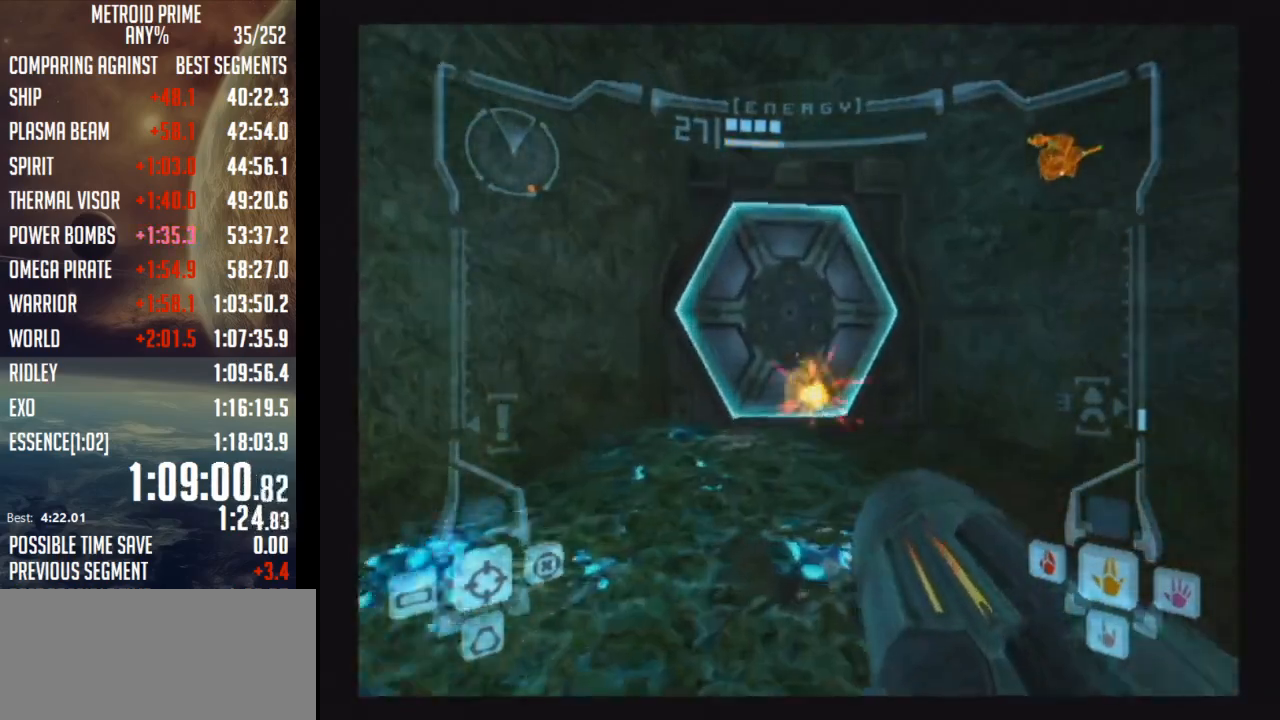
{"buttons": [], "left_stick": "up", "right_stick": "center", "events": [[17, "X", "down"], [150, "X", "up"], [183, "L1", "up"]]}
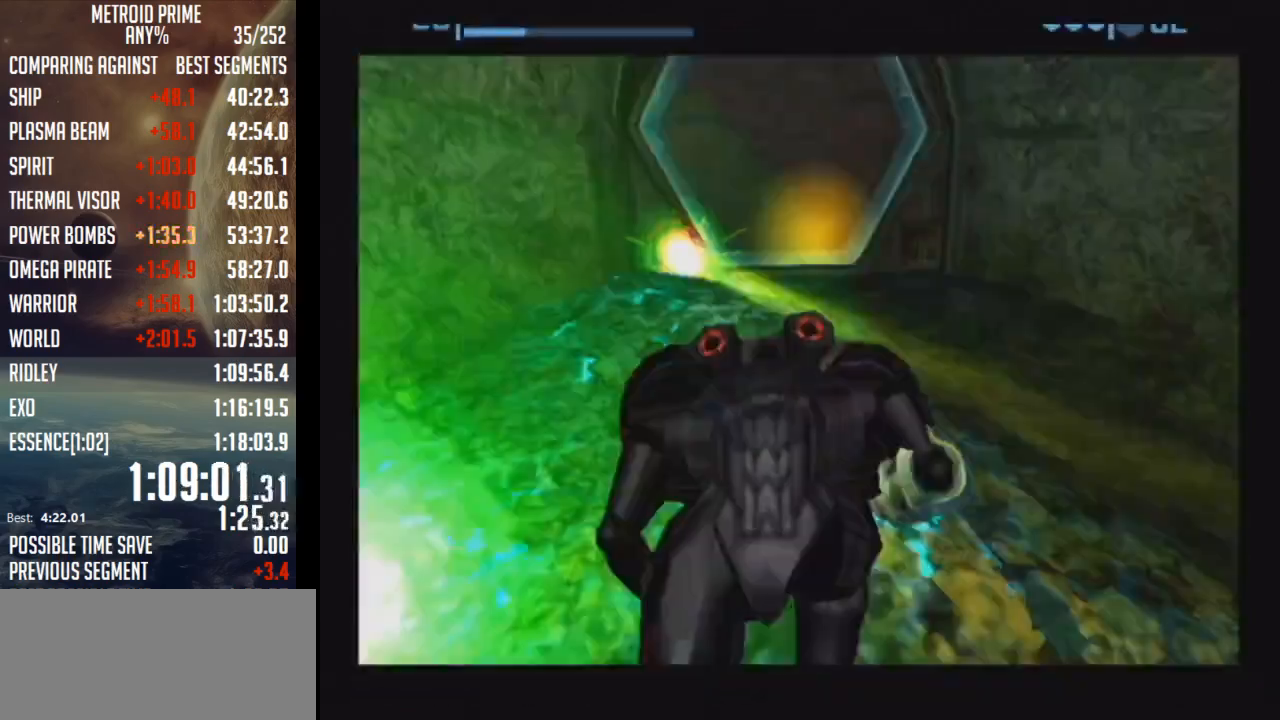
{"buttons": ["B"], "left_stick": "up", "right_stick": "center", "events": [[150, "B", "down"]]}
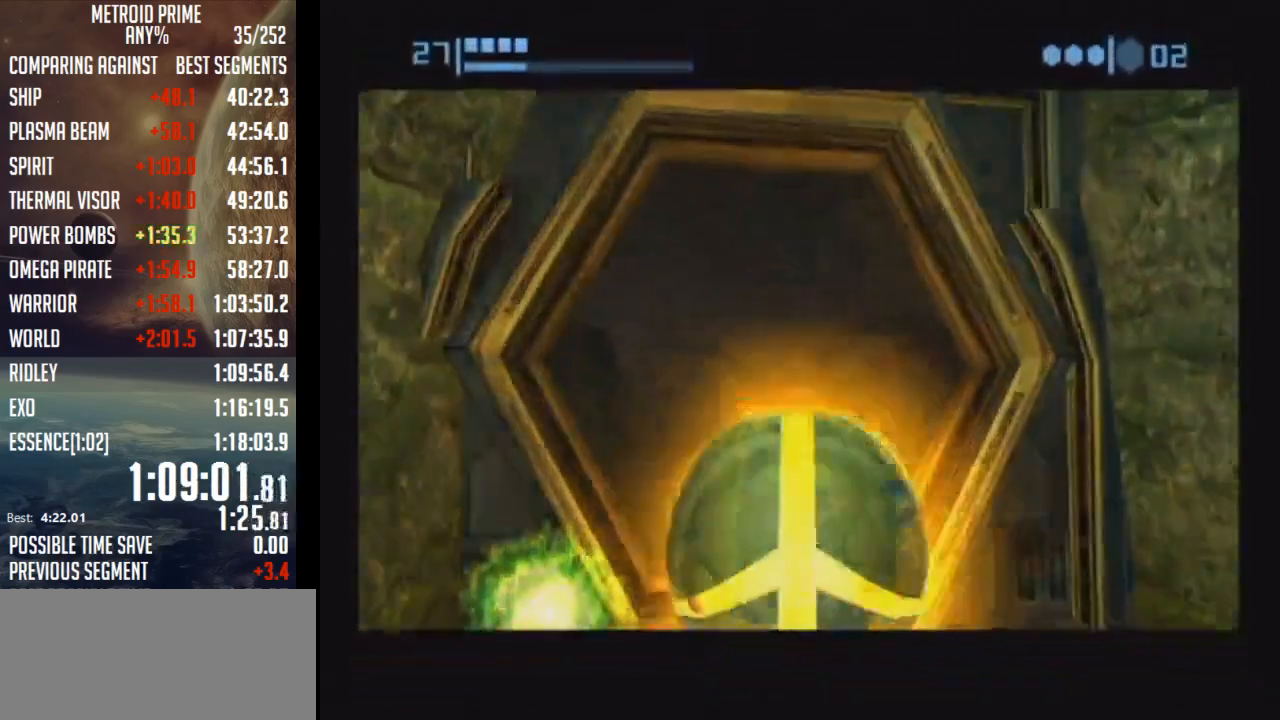
{"buttons": ["B"], "left_stick": "up-left", "right_stick": "center", "events": [[233, "left_stick", "up-left"], [400, "B", "up"], [433, "B", "down"]]}
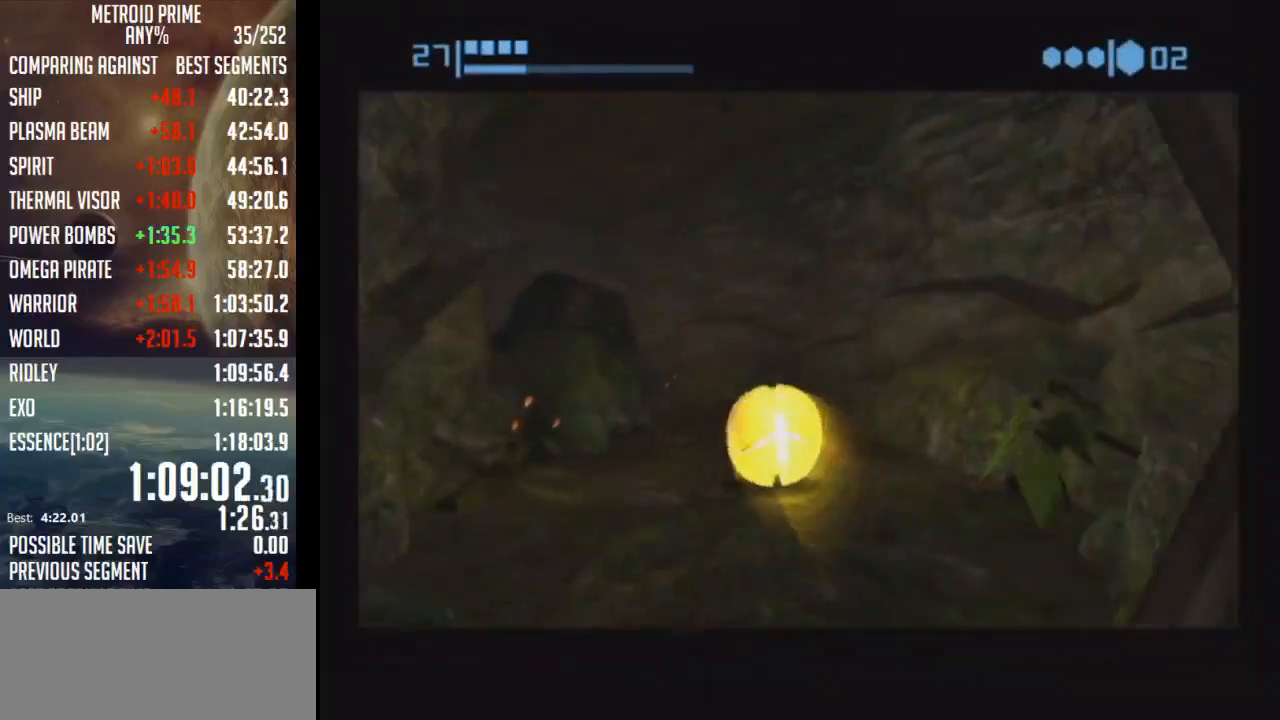
{"buttons": ["B"], "left_stick": "down-left", "right_stick": "center", "events": [[267, "left_stick", "left"], [367, "left_stick", "down-left"]]}
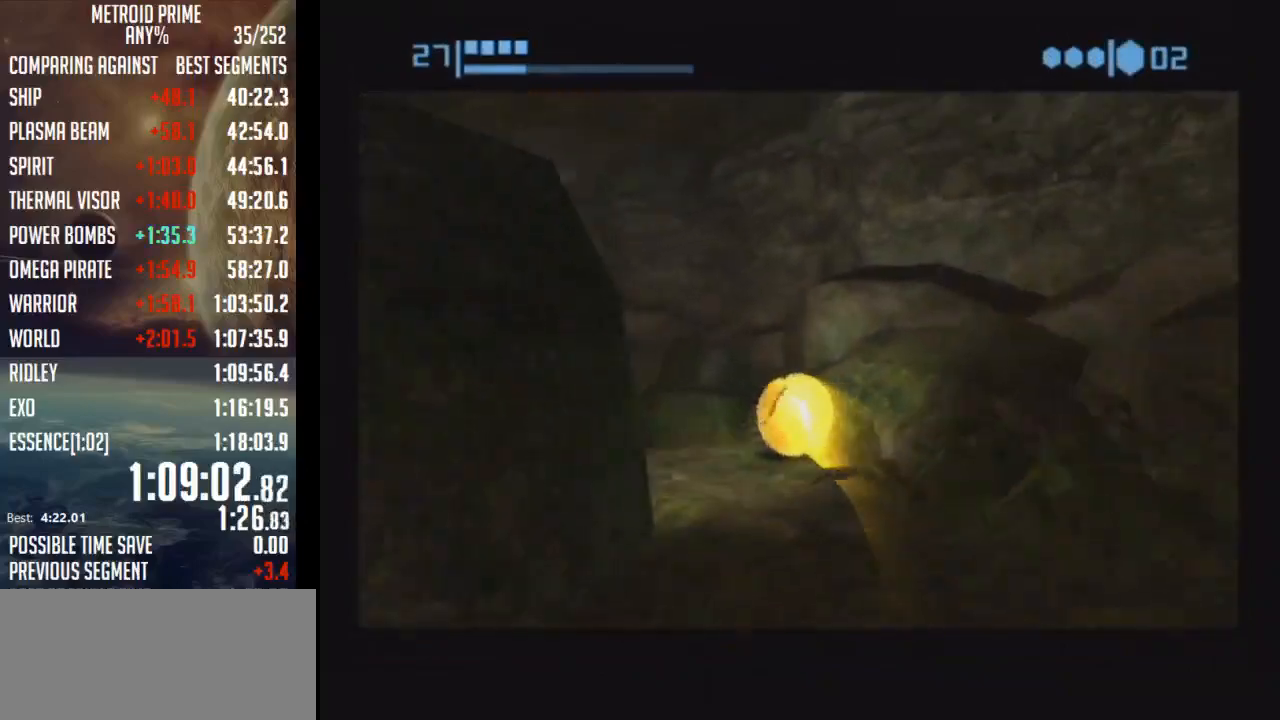
{"buttons": ["B"], "left_stick": "up-left", "right_stick": "center", "events": [[250, "left_stick", "left"], [367, "left_stick", "up-left"]]}
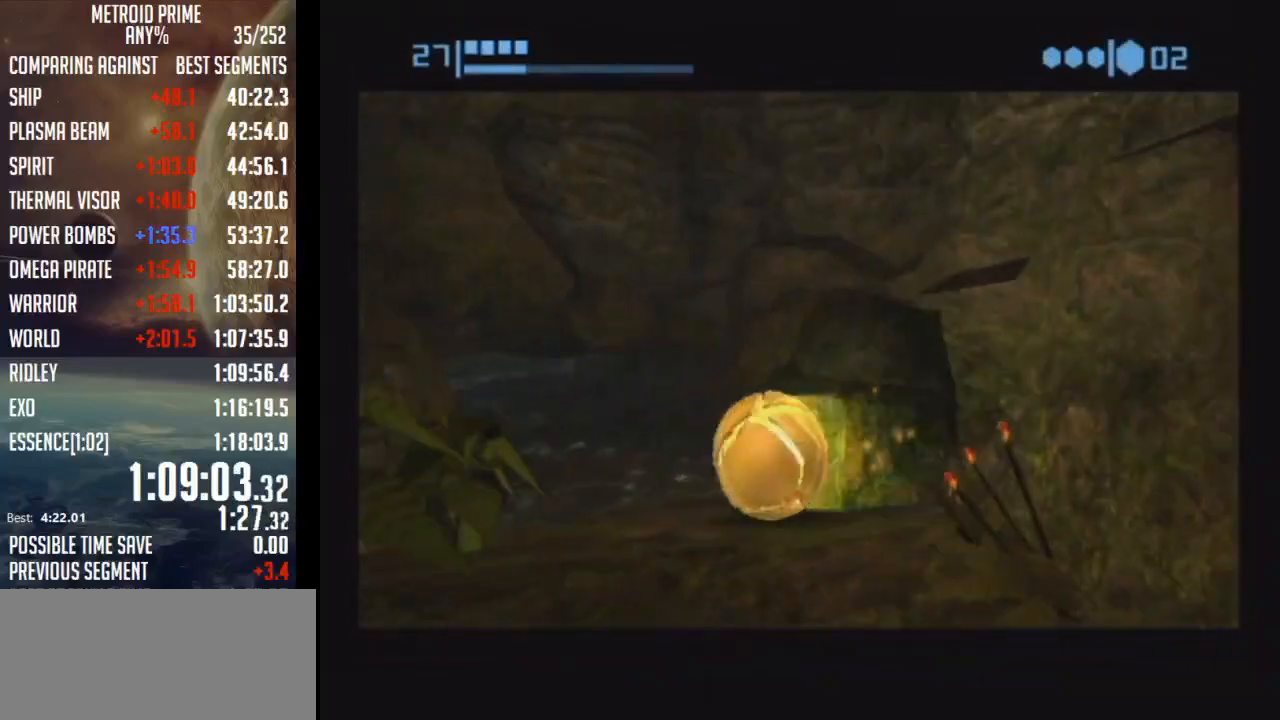
{"buttons": ["B"], "left_stick": "up", "right_stick": "center", "events": [[150, "left_stick", "up"], [400, "B", "up"], [467, "B", "down"]]}